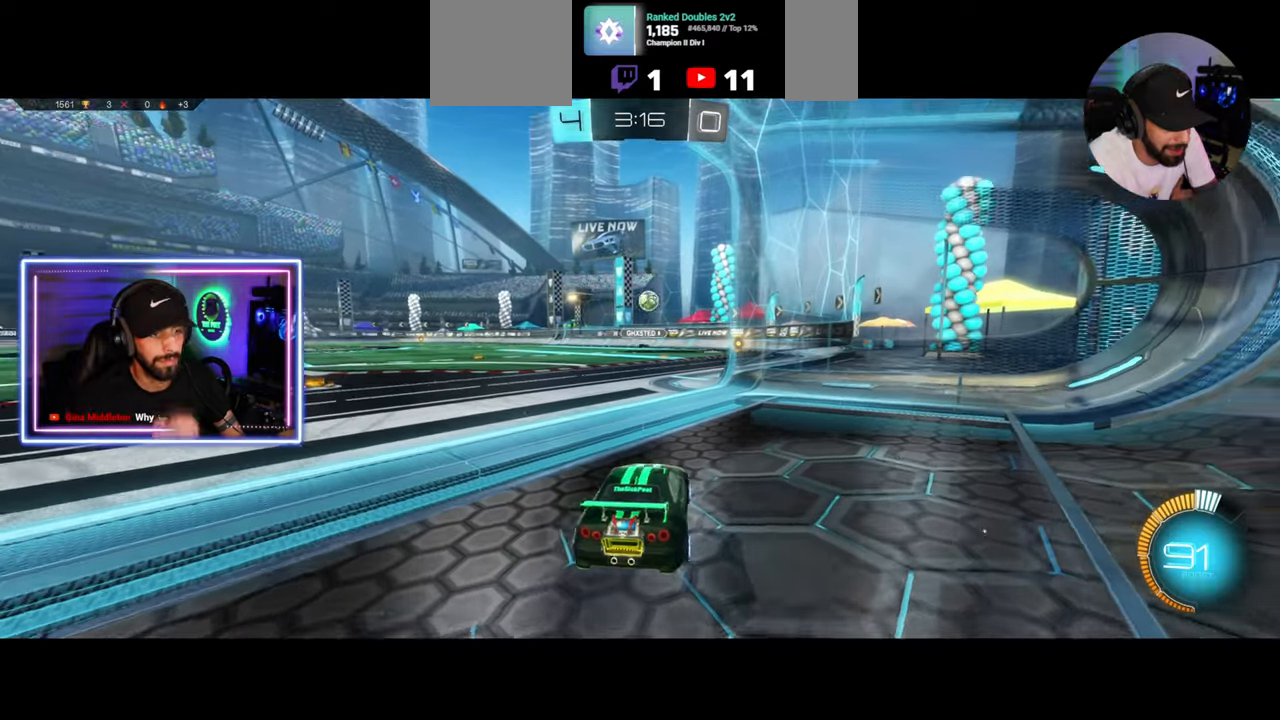
Gameplay with keyboard and mouse; each line is a JSON object with the keys and mouse buttons held at the frame after it. "events" lists presses ("down") and releases ("up") of "a", "ctrl", "d", "e", "q", "s", "shift", "space", "w", "mouse_left", "mouse_wheel", "mouse_right", "mouse_mb4" and "mouse_mb5" between this image and that frame as [ms after this image, input, new state], when the widget could be followed in between. "mouse_left", "mouse_wheel", "mouse_right", "mouse_mb4", "mouse_mb5" = the "left", "wheel", "right", "mb4", "mb5" buttons of the "mouse" list. No other keys are recorded. "wheel" means that the mouse wheel is clicked or scrolled. Mouse movement is not recorded.
{"keys": [], "mouse": [], "events": []}
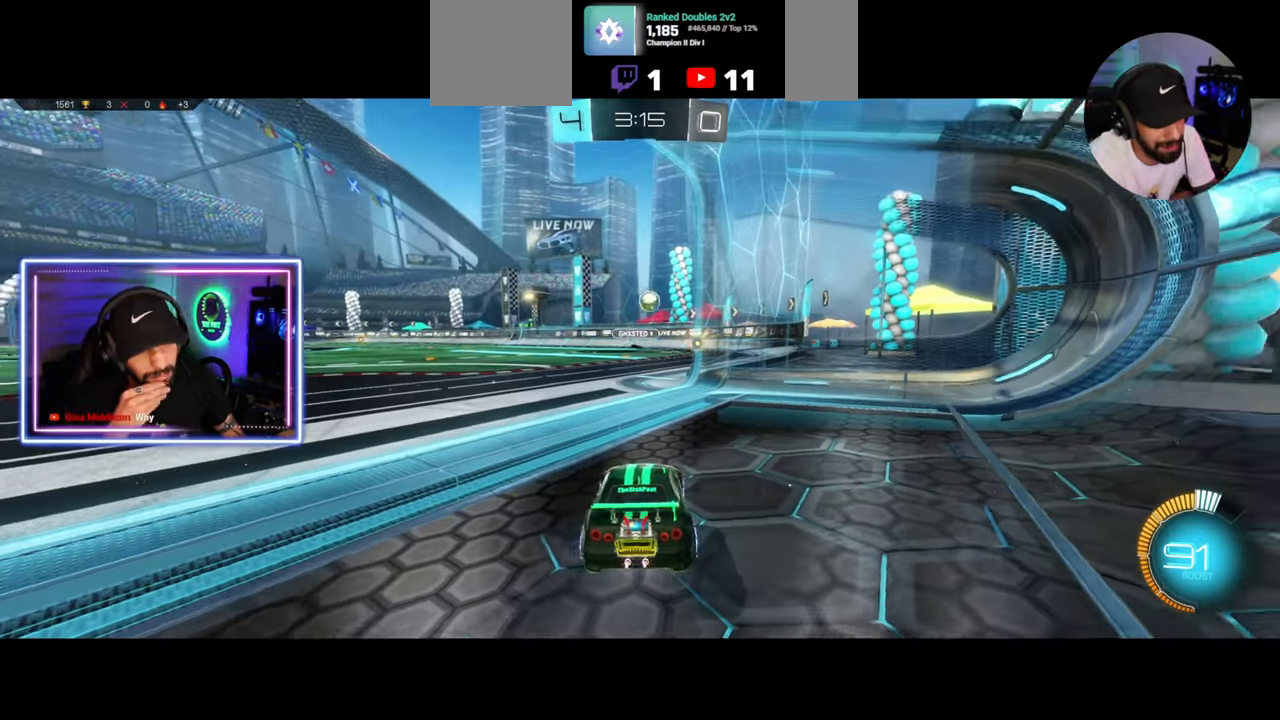
{"keys": [], "mouse": [], "events": []}
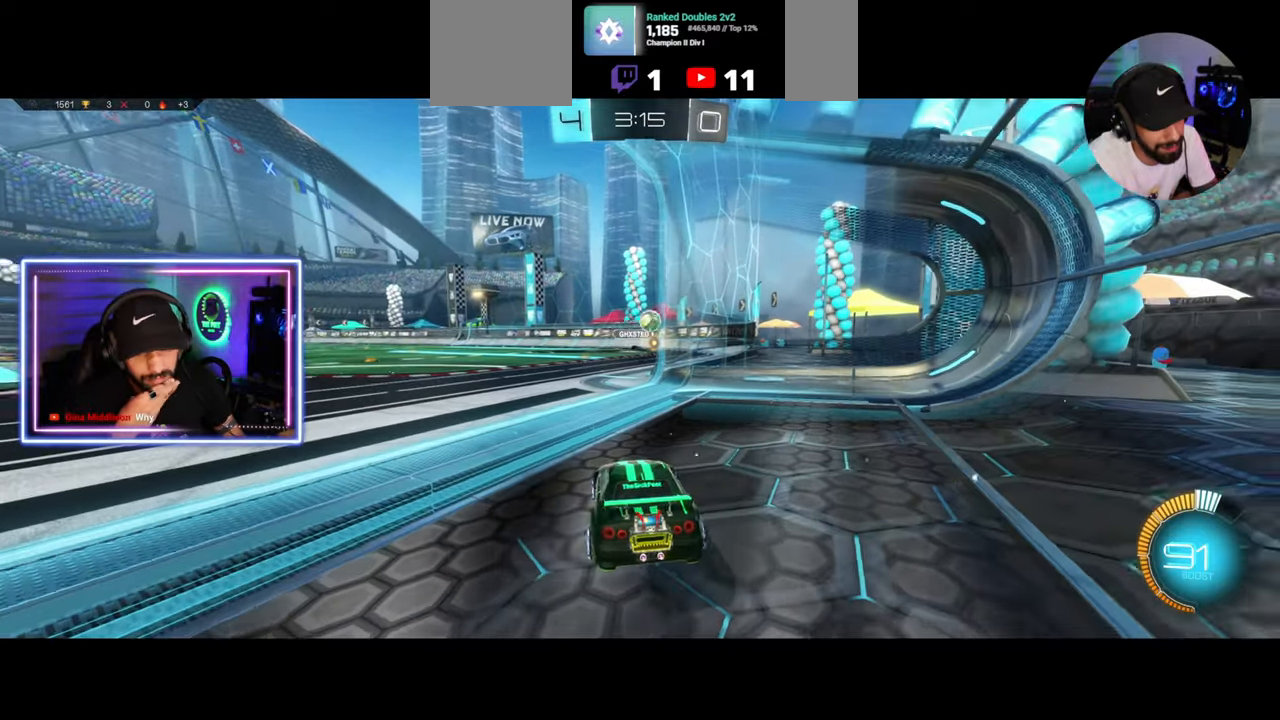
{"keys": [], "mouse": [], "events": []}
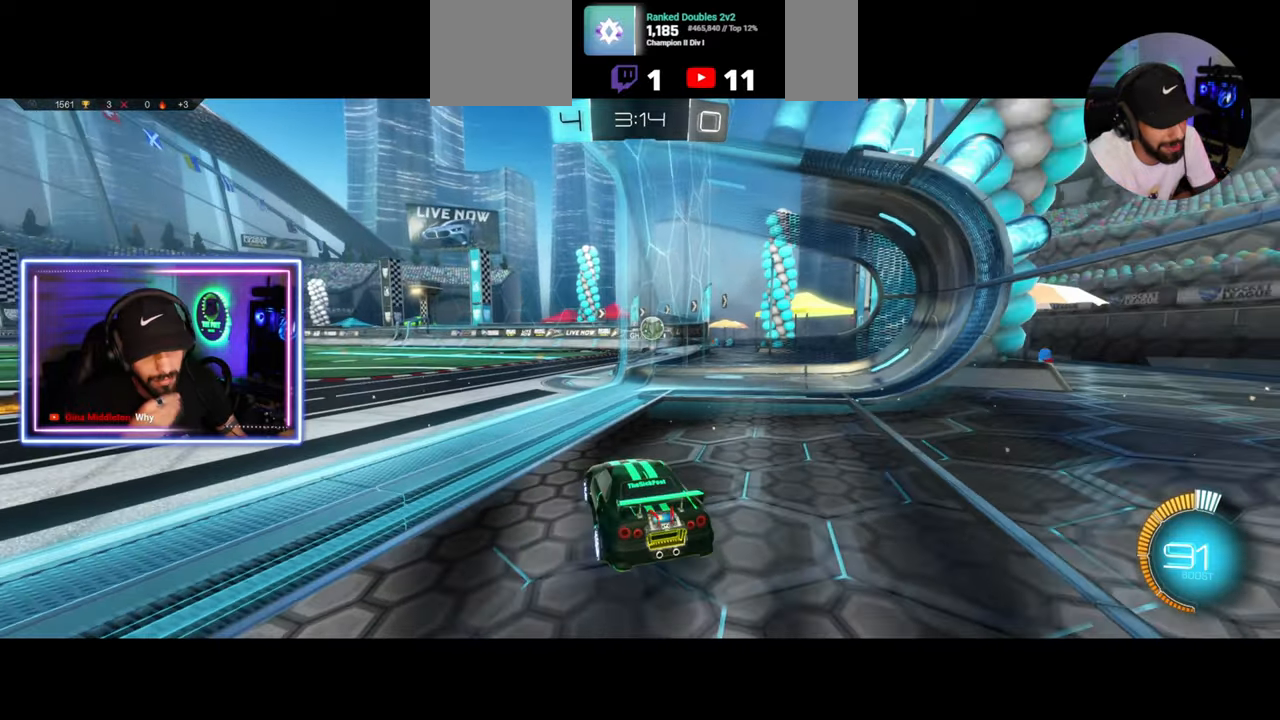
{"keys": ["w"], "mouse": [], "events": [[42, "a", "down"], [42, "w", "down"], [375, "a", "up"]]}
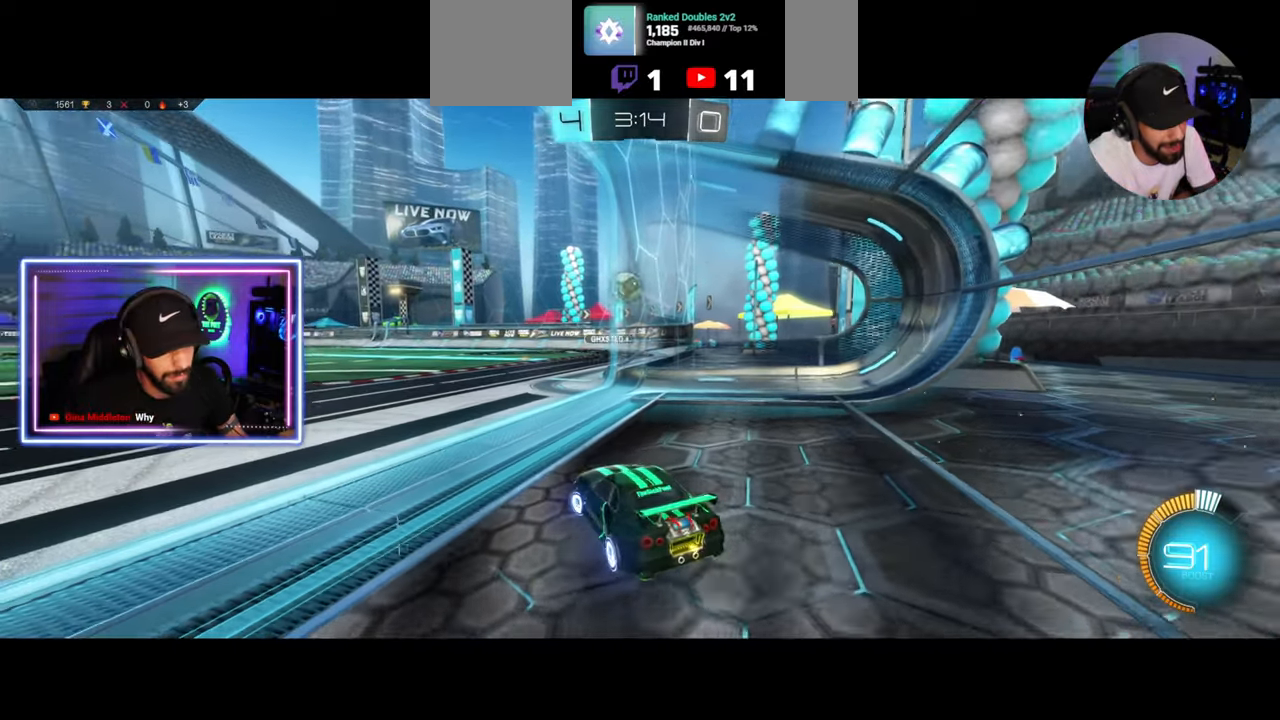
{"keys": ["s"], "mouse": [], "events": [[250, "w", "up"], [375, "s", "down"]]}
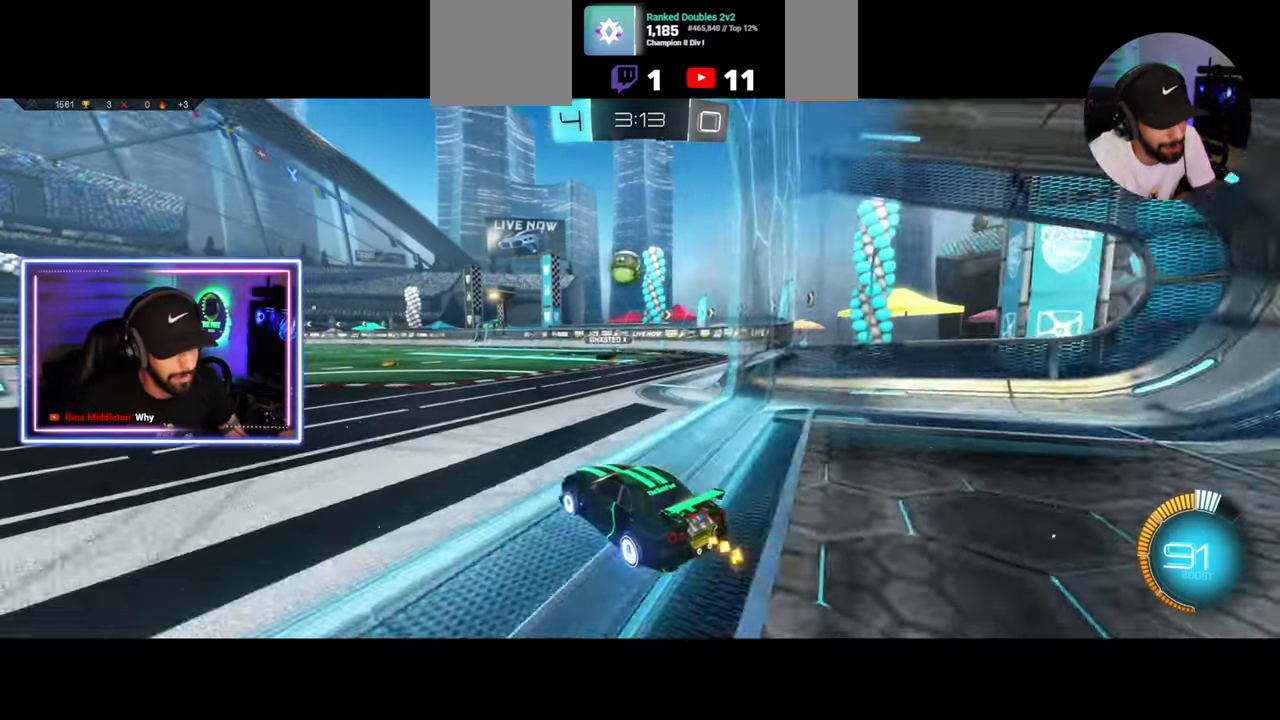
{"keys": ["a"], "mouse": [], "events": [[250, "d", "down"], [333, "s", "up"], [417, "d", "up"], [458, "a", "down"]]}
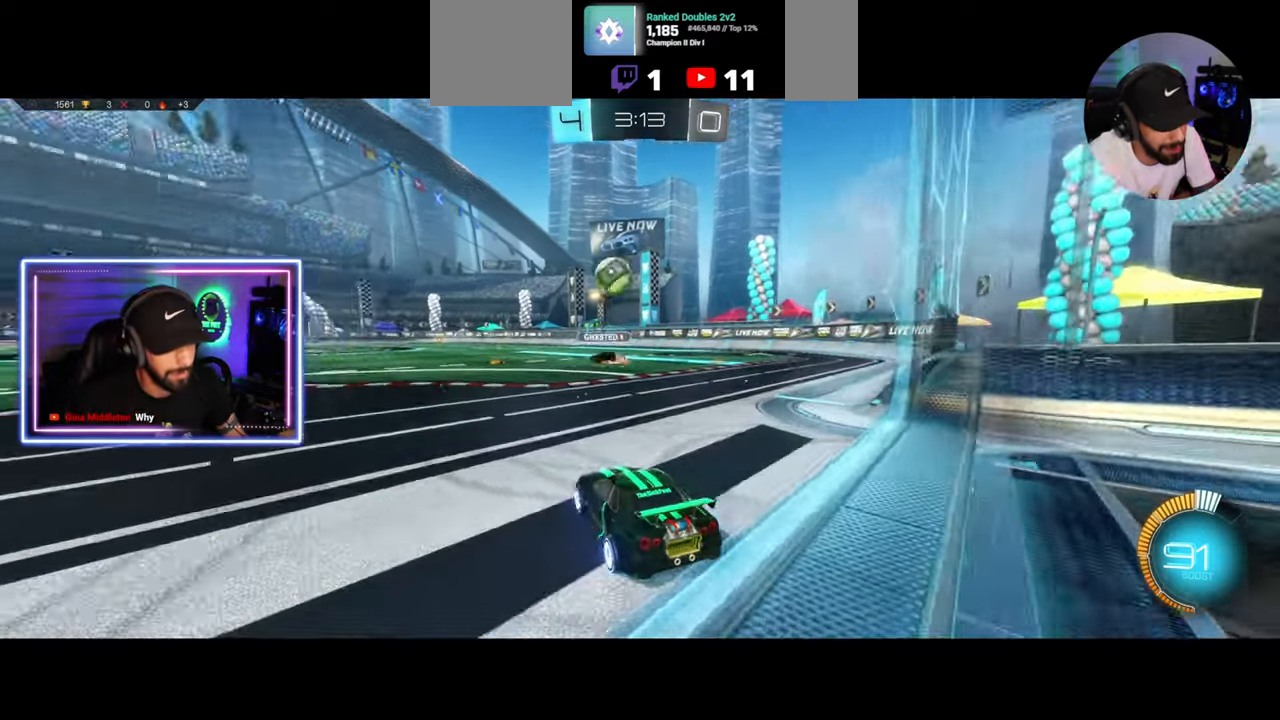
{"keys": ["d", "w"], "mouse": [], "events": [[42, "w", "down"], [250, "a", "up"], [417, "d", "down"], [458, "mouse_left", "down"], [500, "mouse_left", "up"]]}
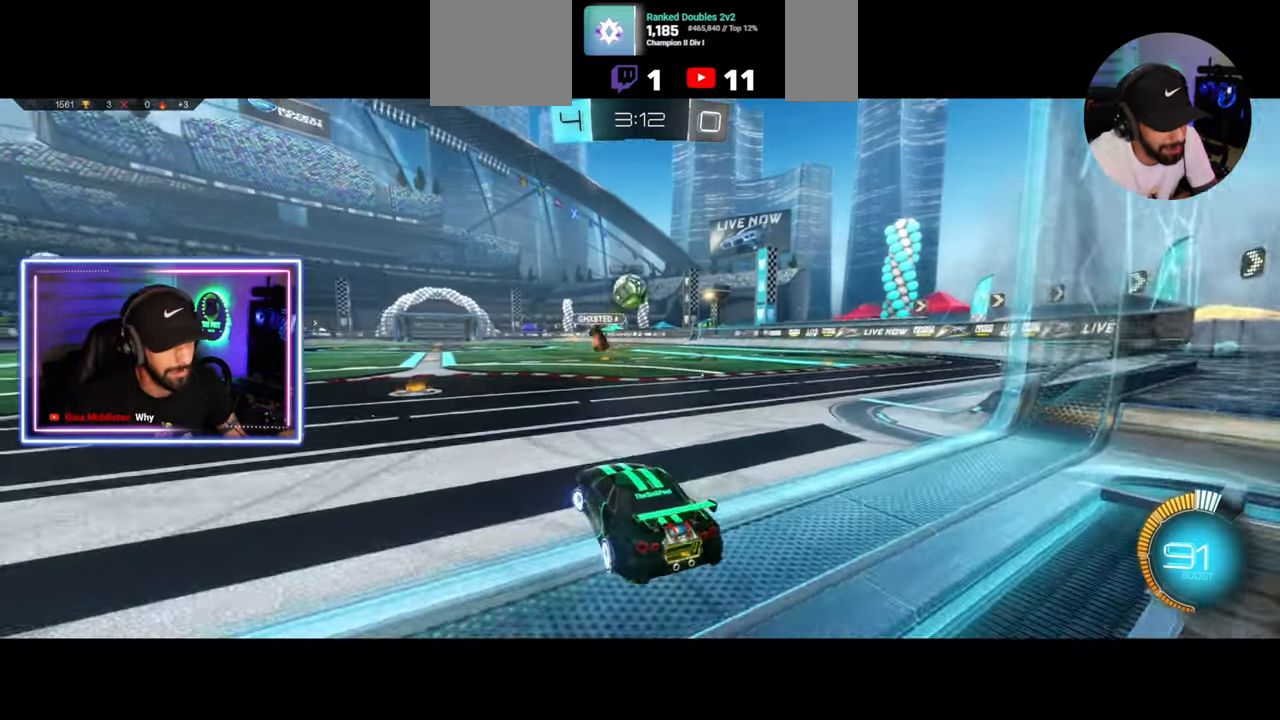
{"keys": ["w"], "mouse": ["left"], "events": [[83, "d", "up"], [208, "mouse_left", "down"], [458, "a", "down"], [500, "a", "up"]]}
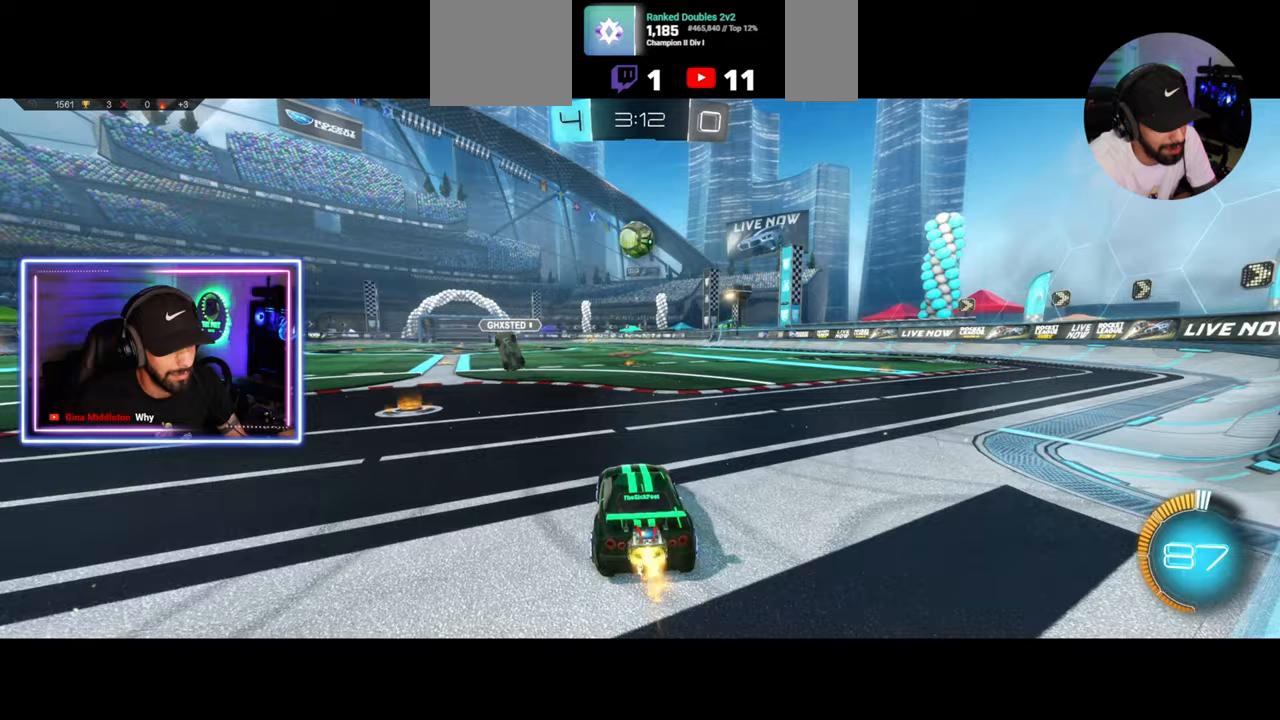
{"keys": ["d"], "mouse": ["left"], "events": [[42, "mouse_left", "up"], [83, "w", "up"], [208, "mouse_right", "down"], [292, "s", "down"], [333, "a", "down"], [333, "mouse_left", "down"], [375, "a", "up"], [375, "mouse_right", "up"], [417, "d", "down"], [458, "s", "up"]]}
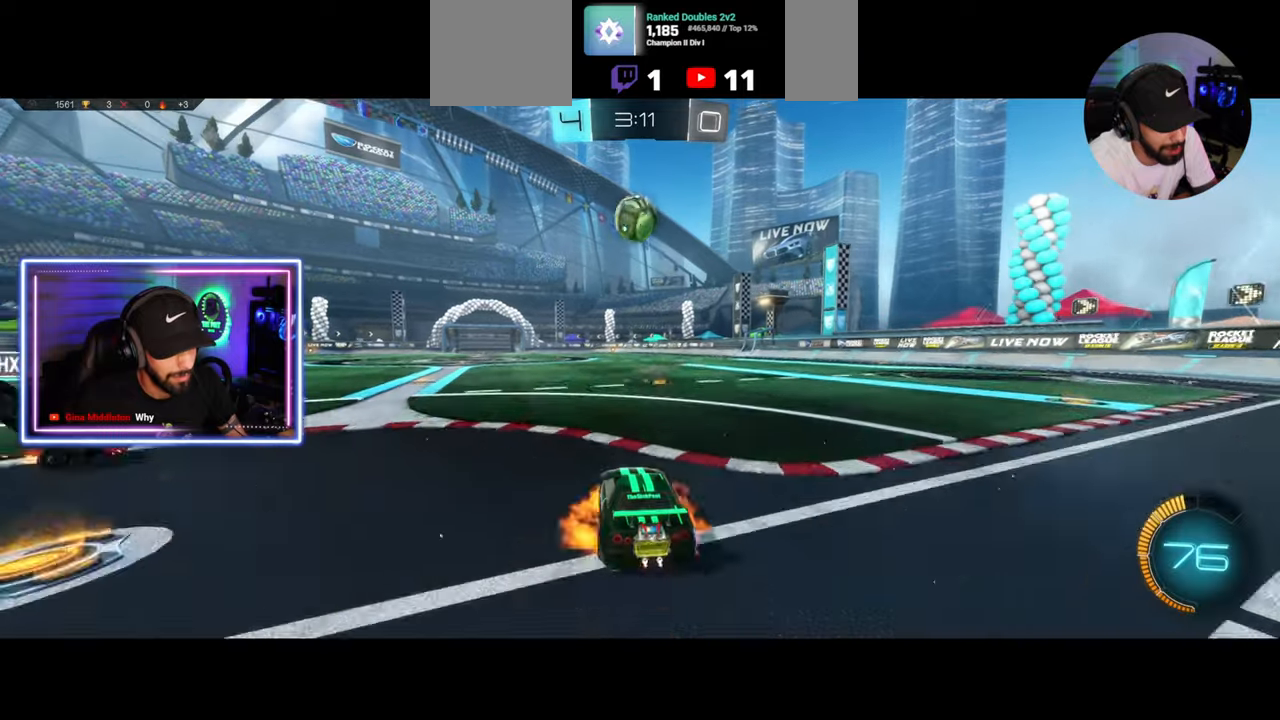
{"keys": ["w"], "mouse": ["left"], "events": [[42, "d", "up"], [125, "a", "down"], [250, "a", "up"], [458, "w", "down"]]}
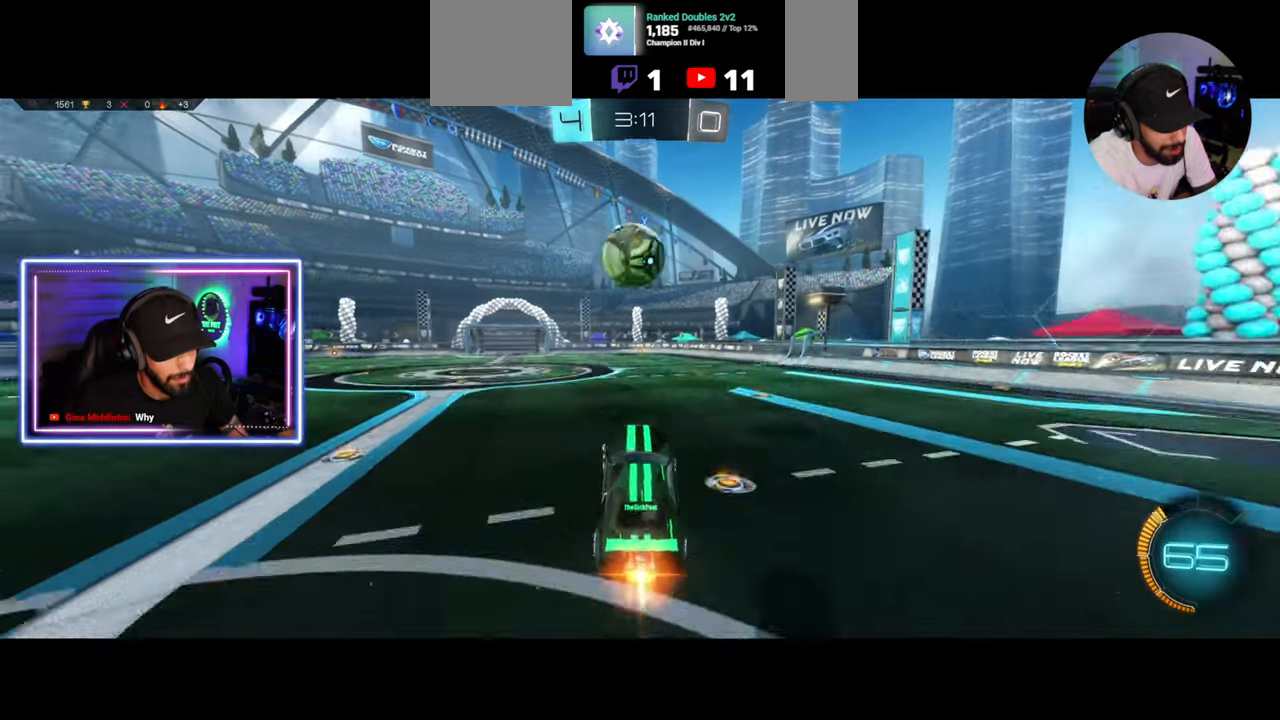
{"keys": [], "mouse": [], "events": [[42, "mouse_right", "down"], [83, "mouse_left", "up"], [167, "mouse_right", "up"], [333, "w", "up"]]}
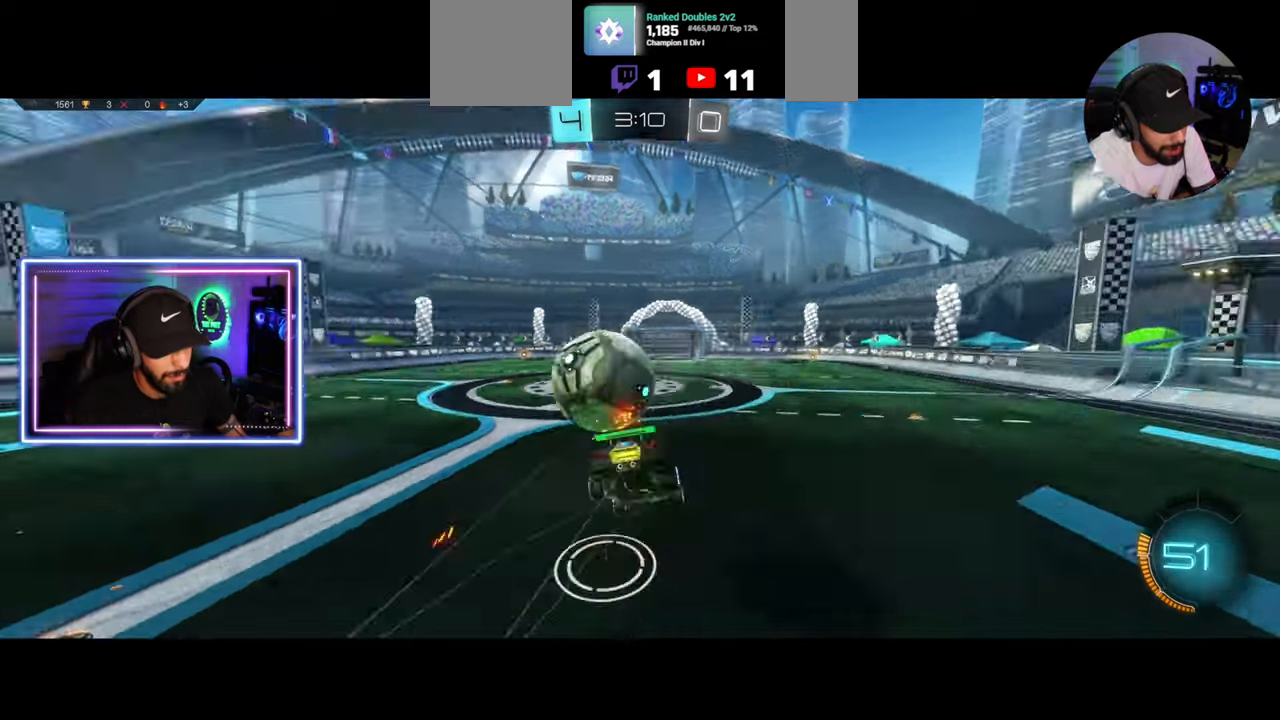
{"keys": ["d", "w"], "mouse": [], "events": [[292, "d", "down"], [292, "w", "down"], [417, "d", "up"], [417, "w", "up"], [500, "d", "down"], [500, "w", "down"]]}
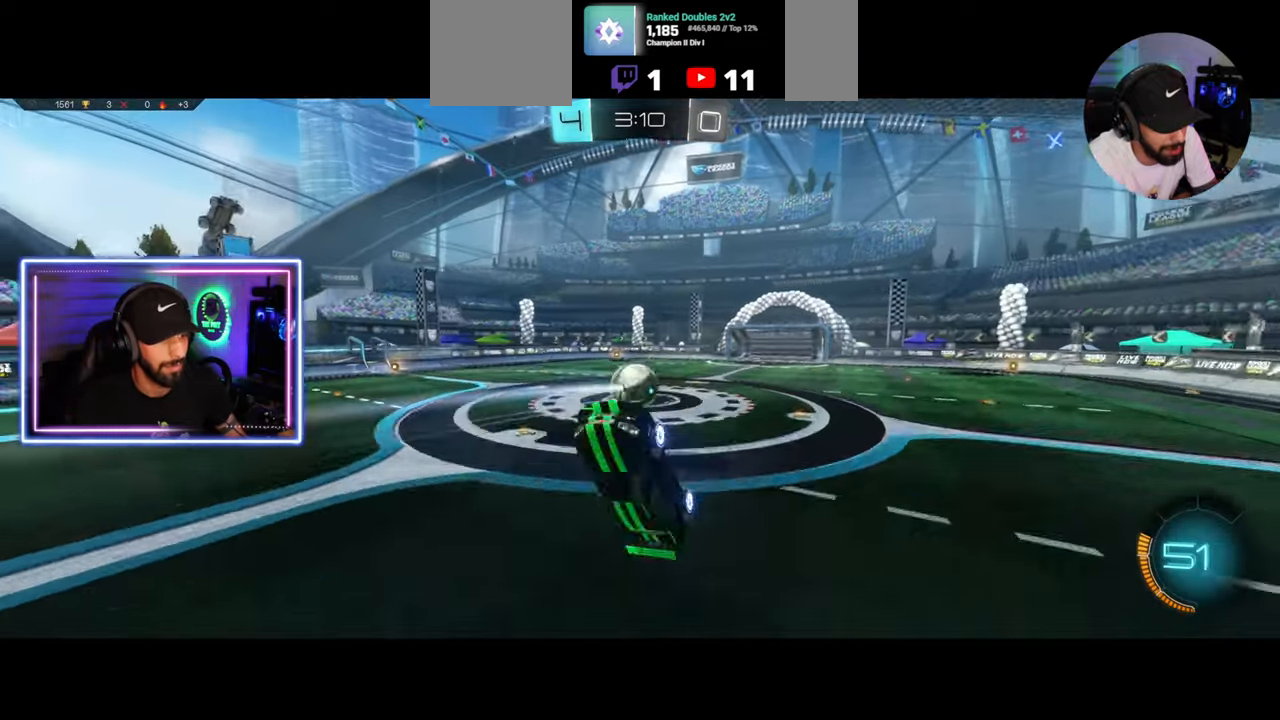
{"keys": ["d", "w"], "mouse": [], "events": [[83, "w", "up"], [125, "d", "up"], [208, "d", "down"], [292, "d", "up"], [417, "d", "down"], [458, "w", "down"]]}
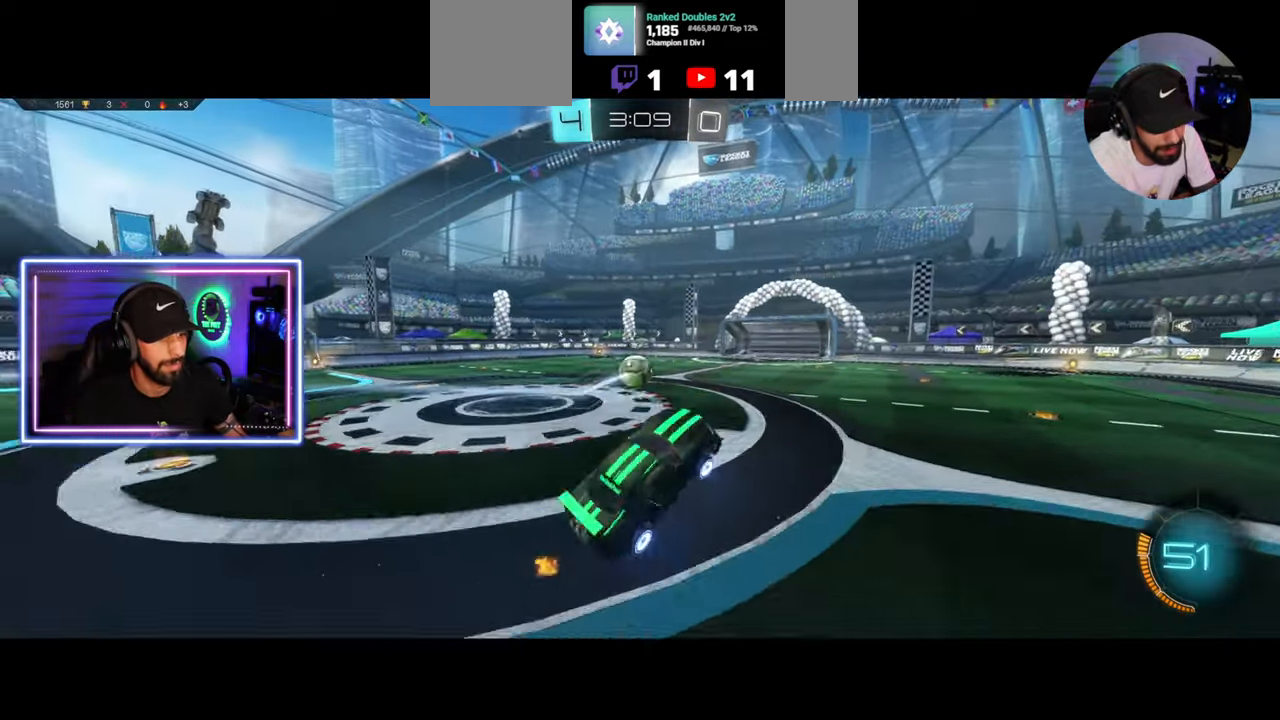
{"keys": ["w"], "mouse": [], "events": [[208, "d", "up"], [250, "mouse_left", "down"], [292, "d", "down"], [333, "d", "up"], [375, "mouse_right", "down"], [417, "a", "down"], [417, "mouse_left", "up"], [500, "a", "up"], [500, "mouse_right", "up"]]}
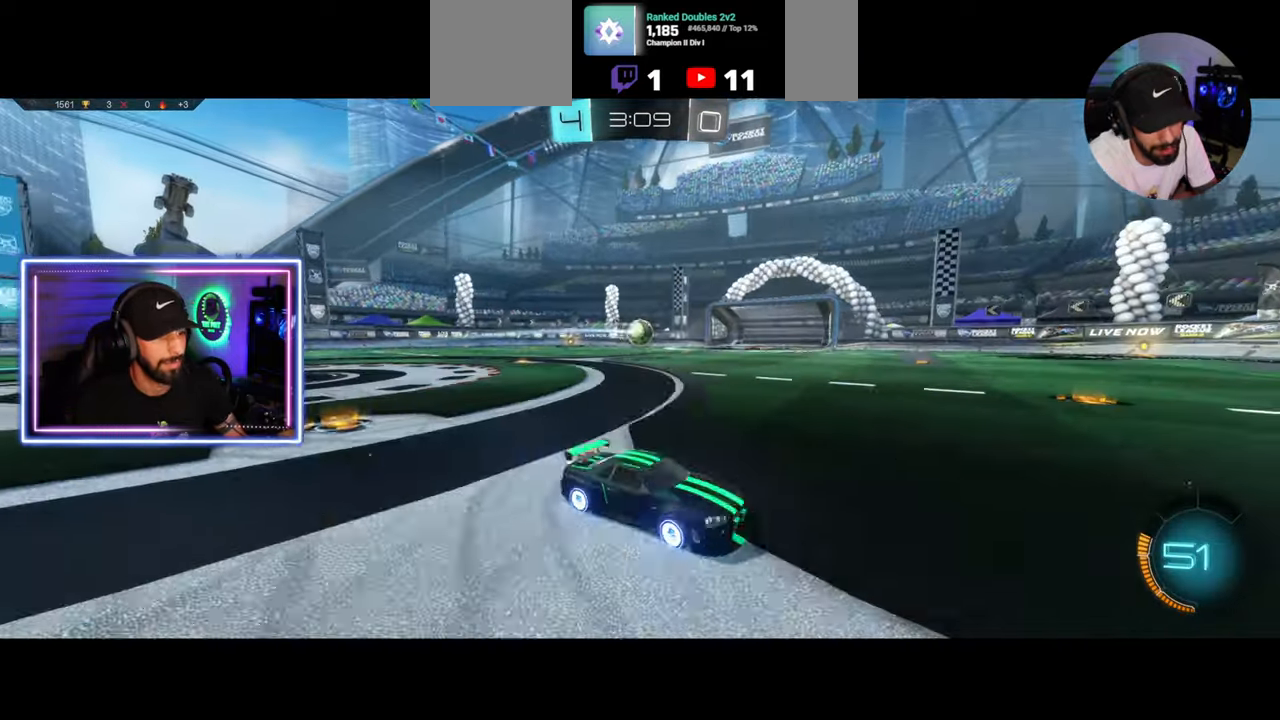
{"keys": [], "mouse": [], "events": [[83, "mouse_right", "down"], [167, "mouse_right", "up"], [208, "w", "up"]]}